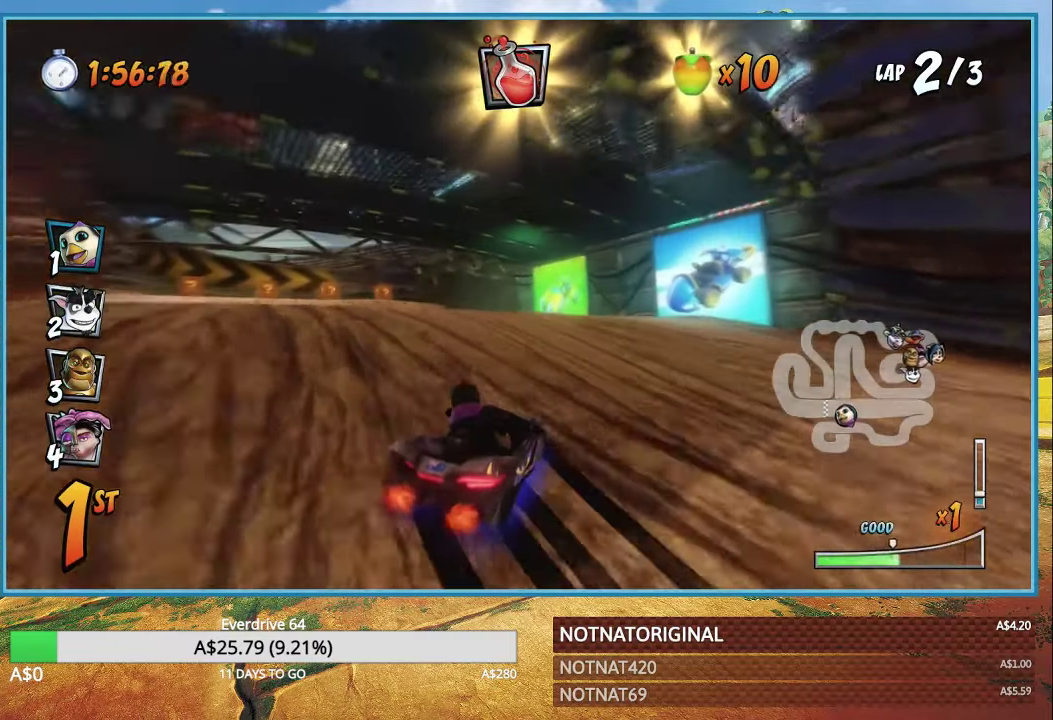
Gameplay with a controller (PlayStation layout); each line is a JSON object with the inputs held at the frame after it. "events" lists button and stick changes between this image and that frame as [ms after this image, input, new state], when the widget could be followed in between.
{"buttons": ["CROSS", "R1"], "left_stick": "up-left", "right_stick": "center", "events": []}
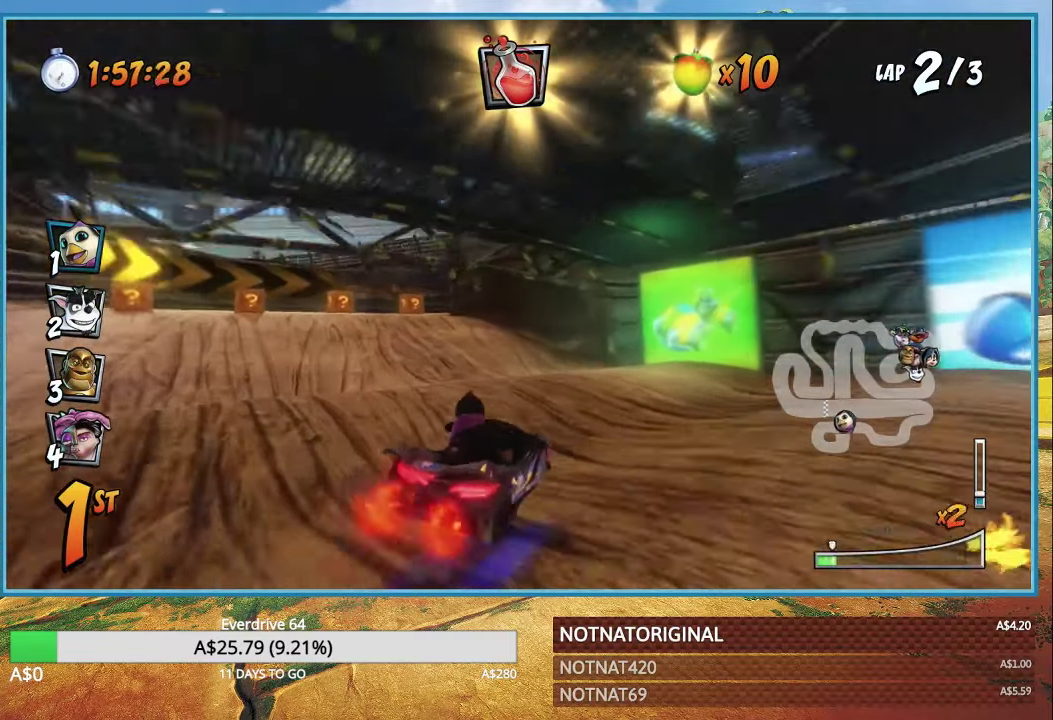
{"buttons": ["CROSS", "R1"], "left_stick": "up-left", "right_stick": "center", "events": [[67, "L1", "down"], [200, "L1", "up"]]}
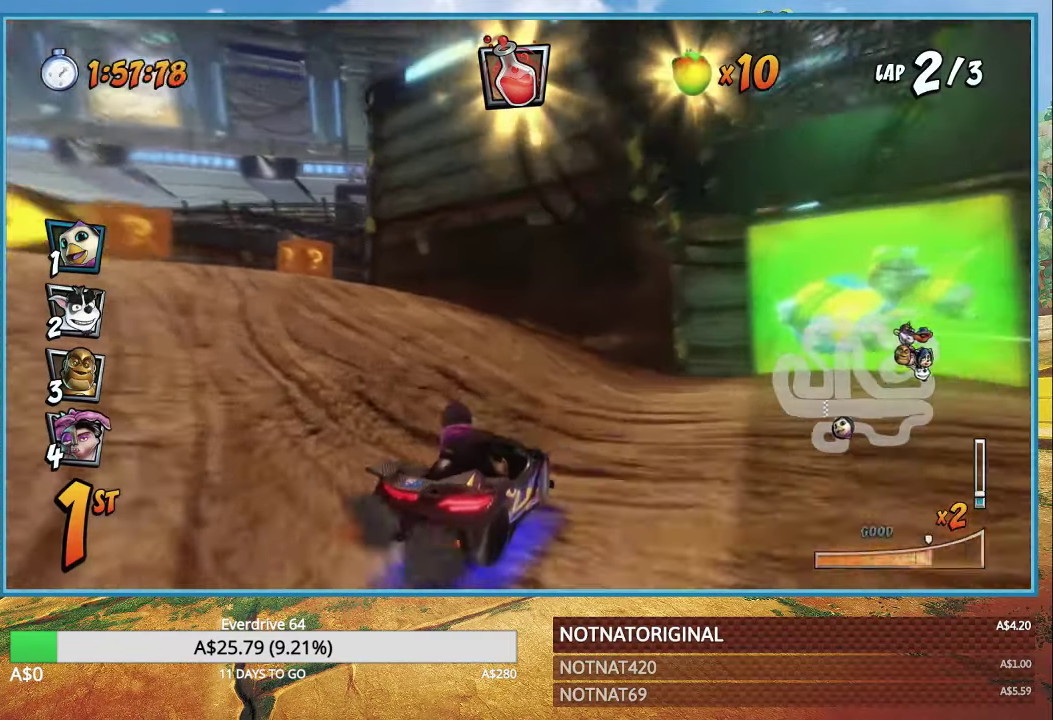
{"buttons": ["CROSS"], "left_stick": "up-left", "right_stick": "center", "events": [[234, "L1", "down"], [300, "R1", "up"], [350, "L1", "up"]]}
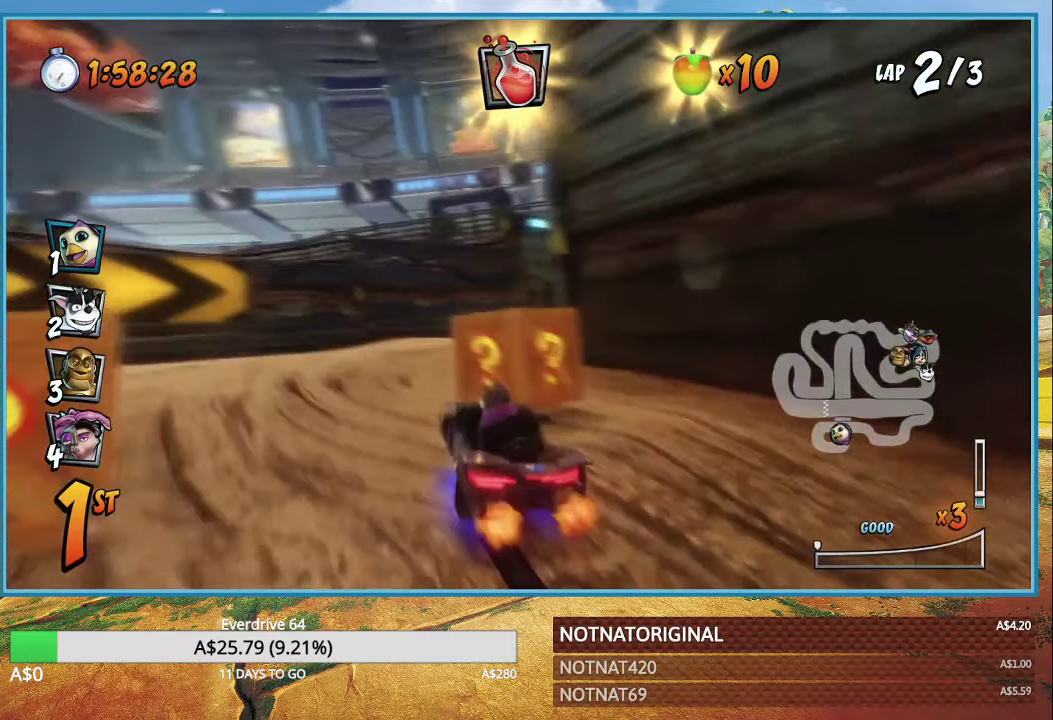
{"buttons": ["CROSS", "R1"], "left_stick": "right", "right_stick": "center", "events": [[134, "R1", "down"], [200, "left_stick", "right"]]}
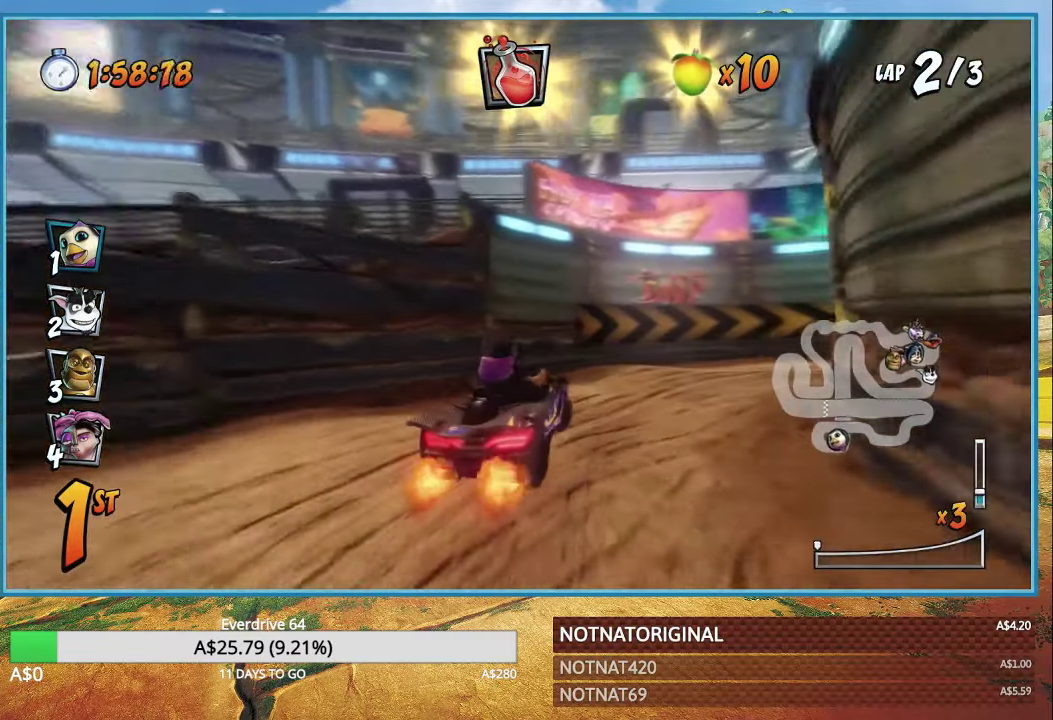
{"buttons": ["CROSS", "R1"], "left_stick": "right", "right_stick": "center", "events": []}
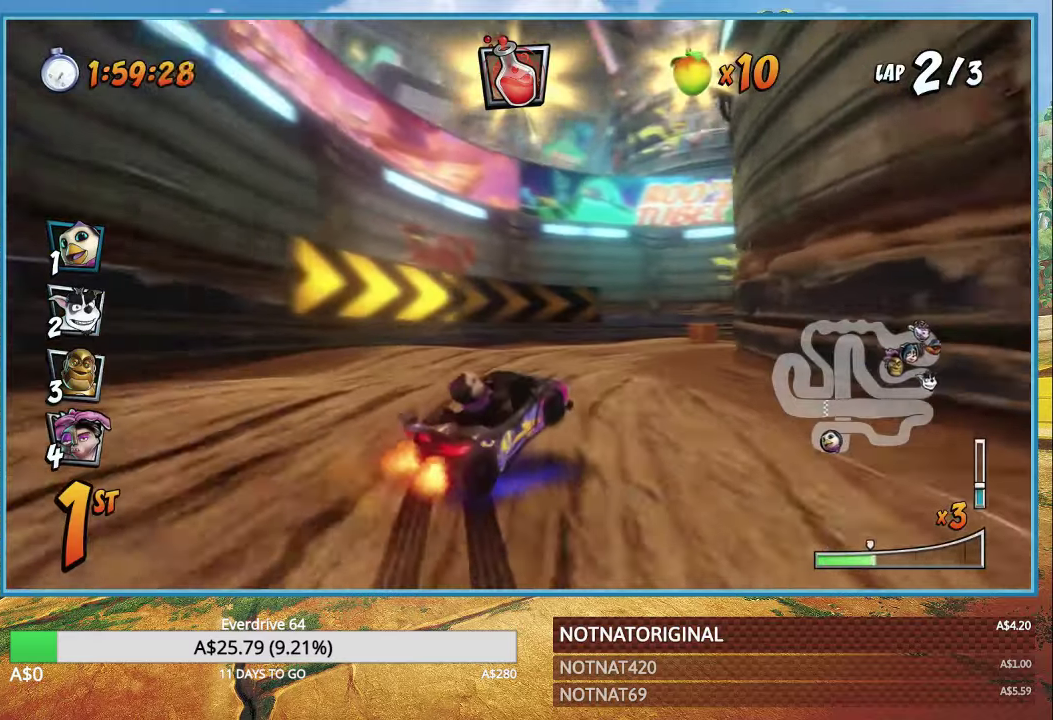
{"buttons": ["CROSS", "R1"], "left_stick": "right", "right_stick": "center", "events": []}
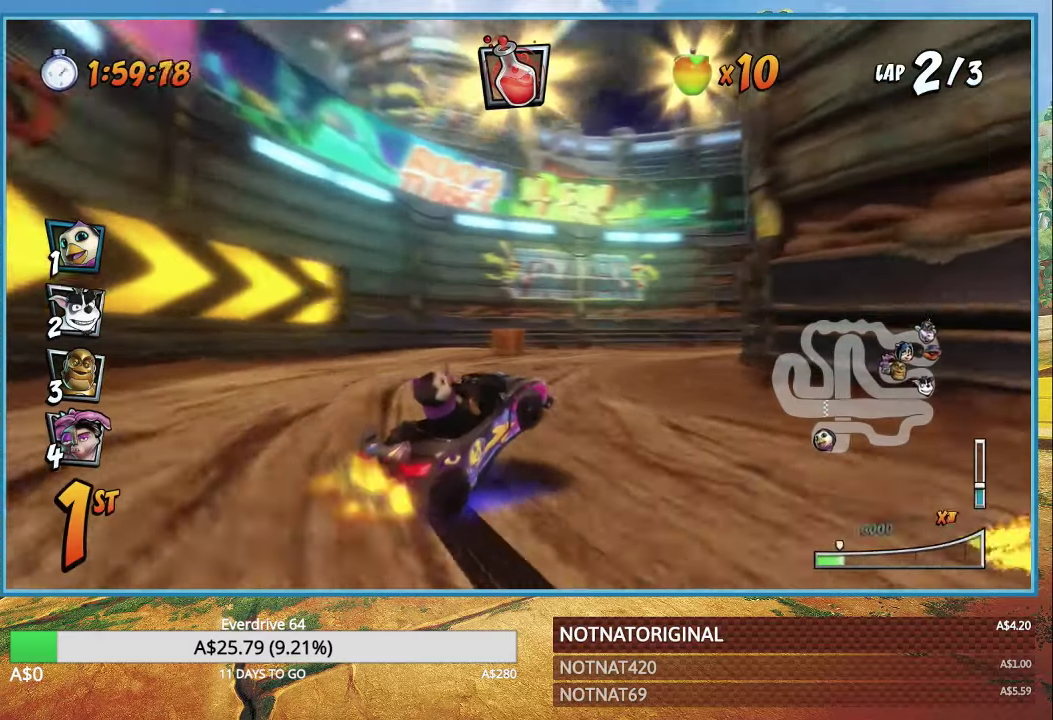
{"buttons": ["CROSS", "R1"], "left_stick": "right", "right_stick": "center", "events": [[33, "L1", "down"], [116, "L1", "up"]]}
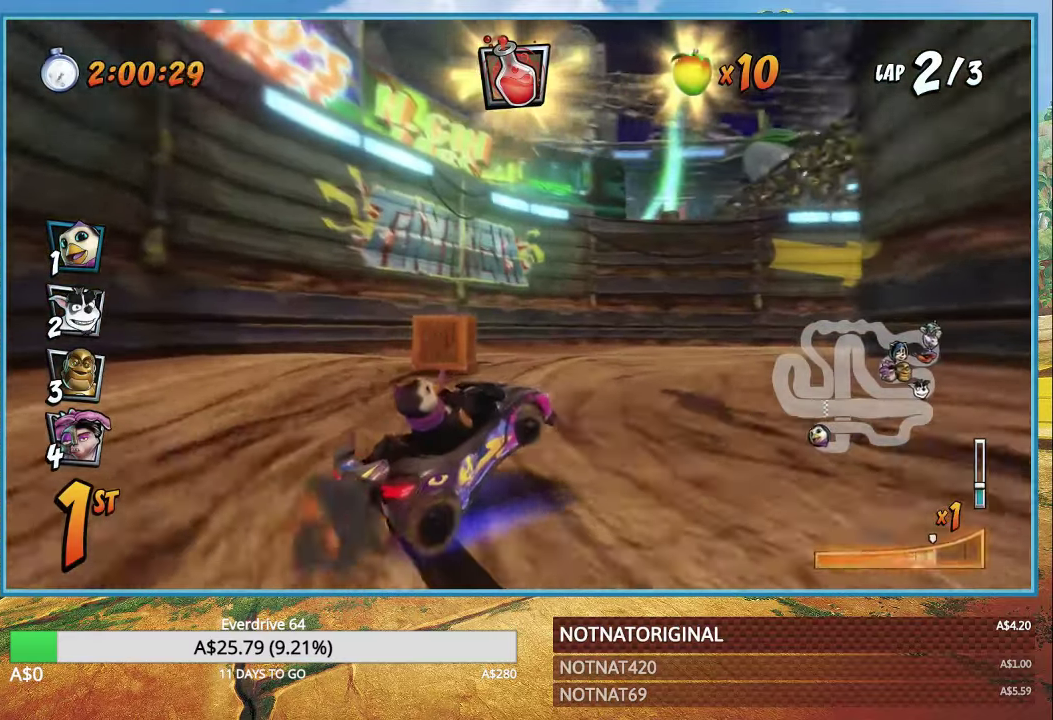
{"buttons": ["SQUARE"], "left_stick": "right", "right_stick": "center", "events": [[166, "L1", "down"], [183, "R1", "up"], [250, "L1", "up"], [283, "R1", "down"], [366, "CROSS", "up"], [383, "R1", "up"], [500, "SQUARE", "down"]]}
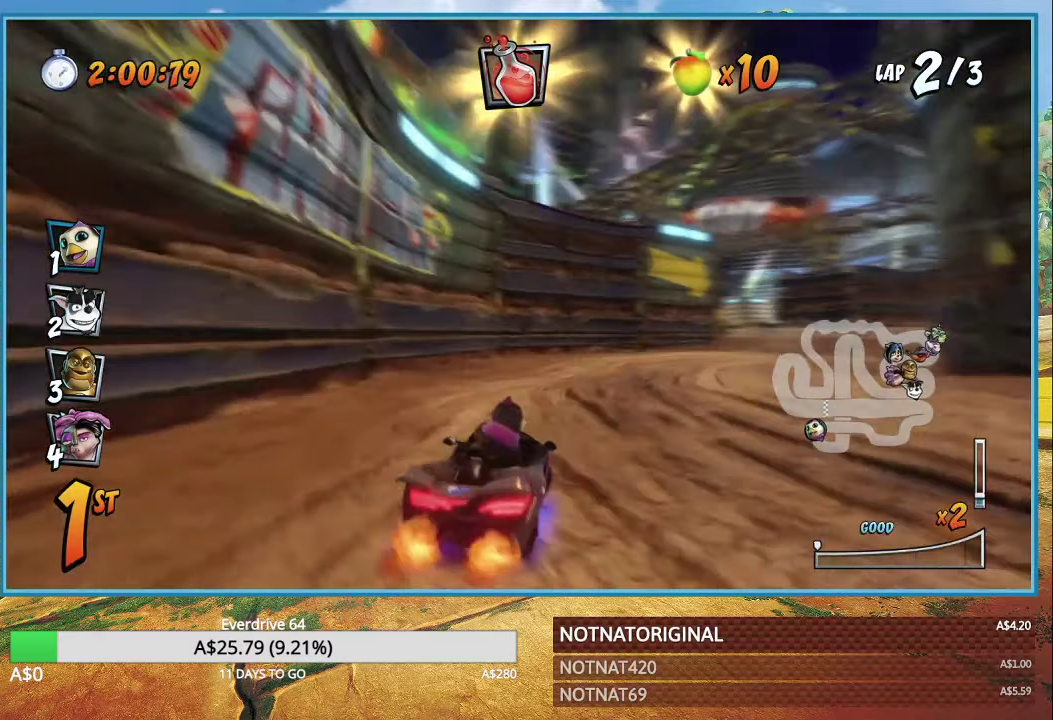
{"buttons": ["CROSS", "R1"], "left_stick": "right", "right_stick": "center", "events": [[183, "SQUARE", "up"], [250, "CROSS", "down"], [266, "R1", "down"]]}
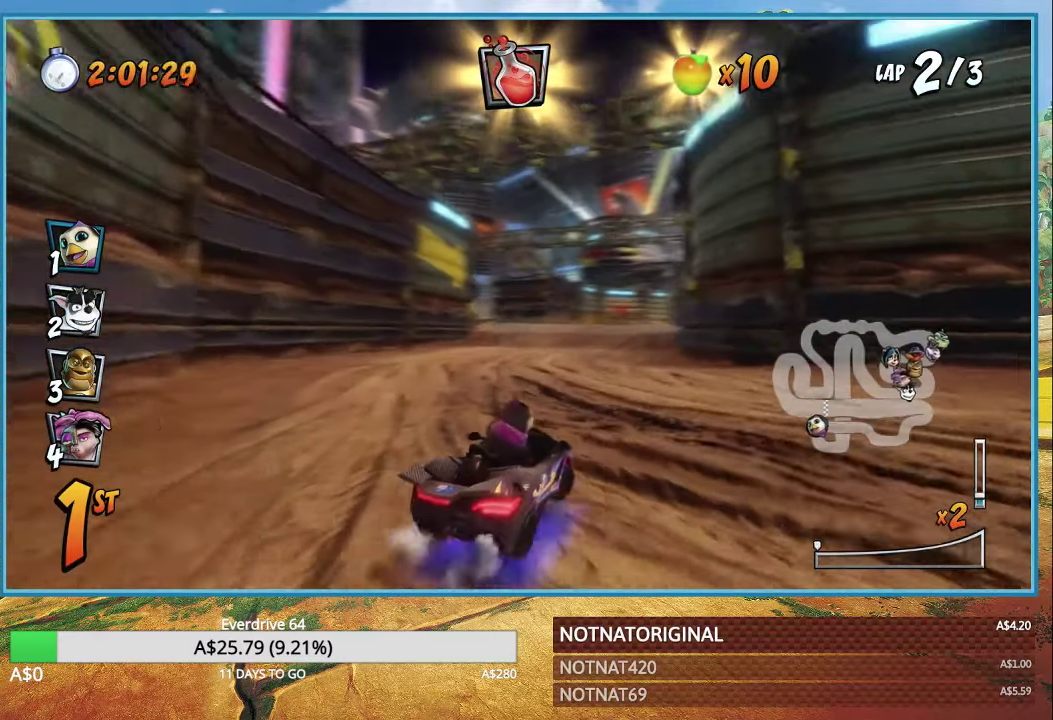
{"buttons": ["CROSS", "R1"], "left_stick": "left", "right_stick": "center", "events": [[333, "left_stick", "up"], [500, "left_stick", "left"]]}
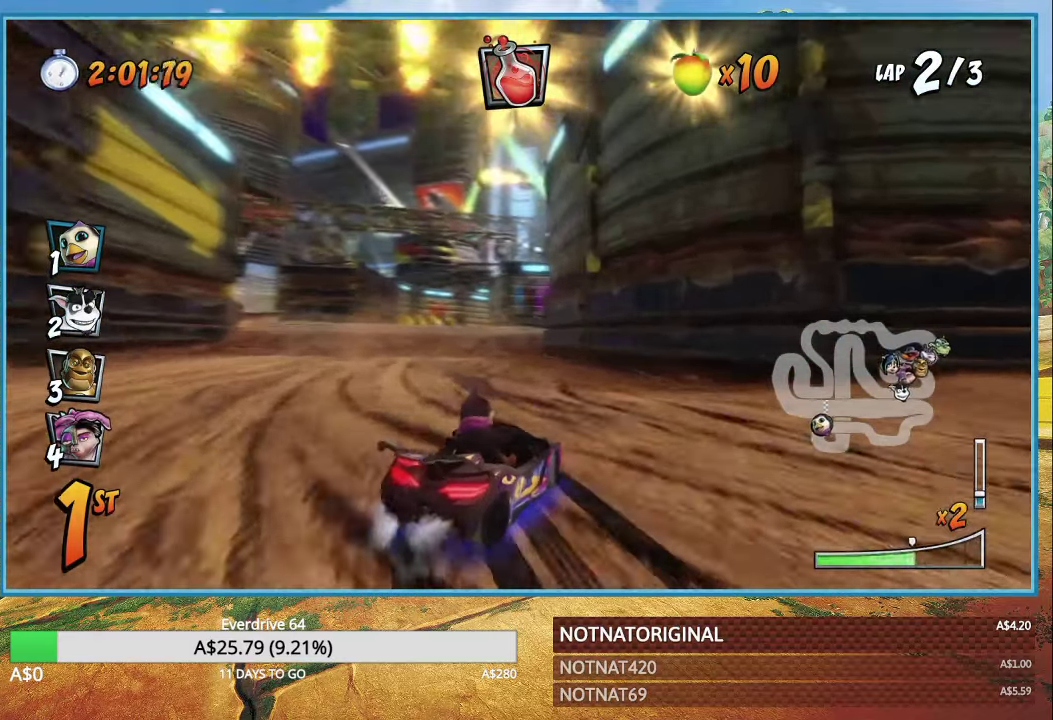
{"buttons": ["CROSS", "R1"], "left_stick": "left", "right_stick": "center", "events": [[316, "L1", "down"], [416, "L1", "up"]]}
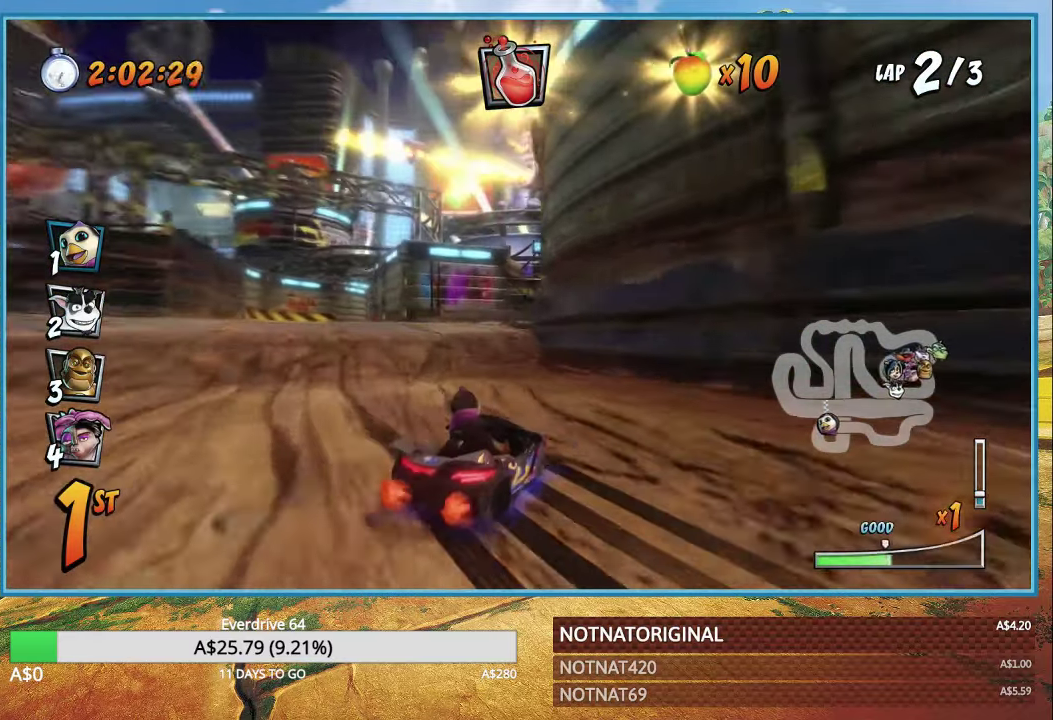
{"buttons": ["CROSS", "R1"], "left_stick": "left", "right_stick": "center", "events": []}
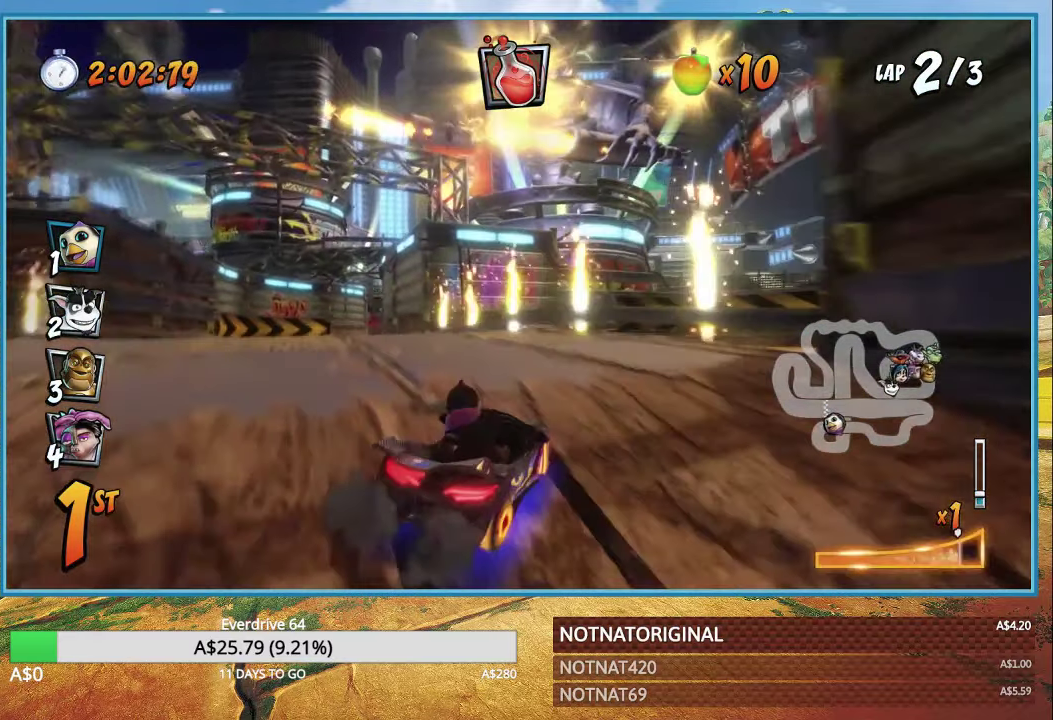
{"buttons": ["CROSS", "R1"], "left_stick": "left", "right_stick": "center", "events": [[150, "L1", "down"], [266, "L1", "up"]]}
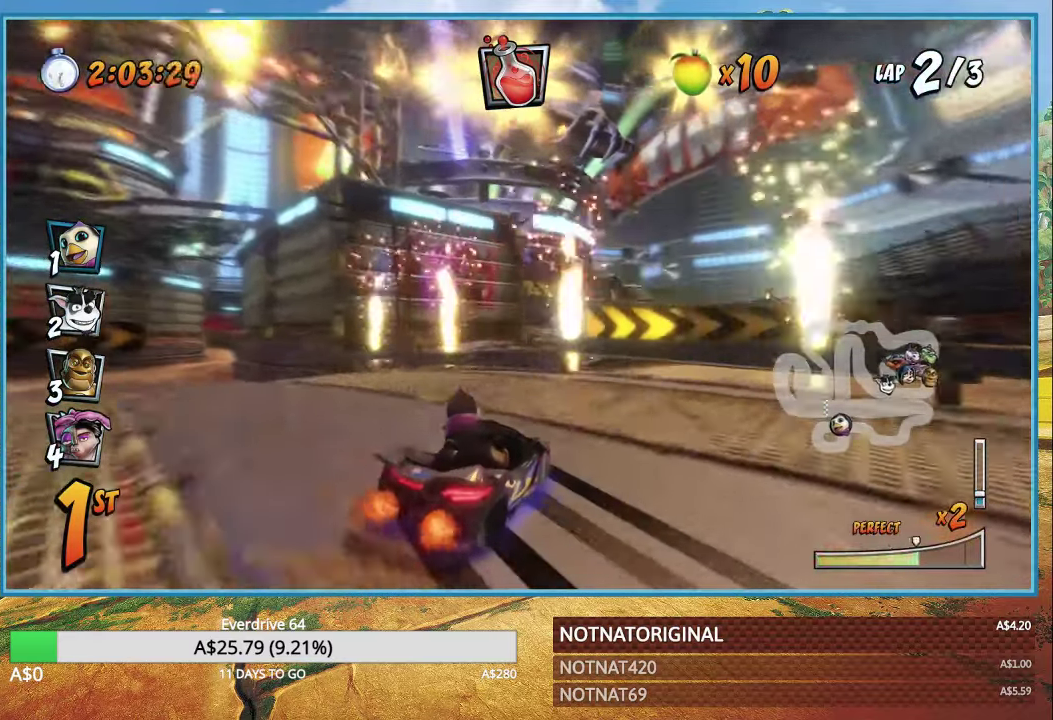
{"buttons": ["CROSS", "R1"], "left_stick": "left", "right_stick": "center", "events": [[266, "L1", "down"], [366, "R1", "up"], [400, "L1", "up"], [500, "R1", "down"]]}
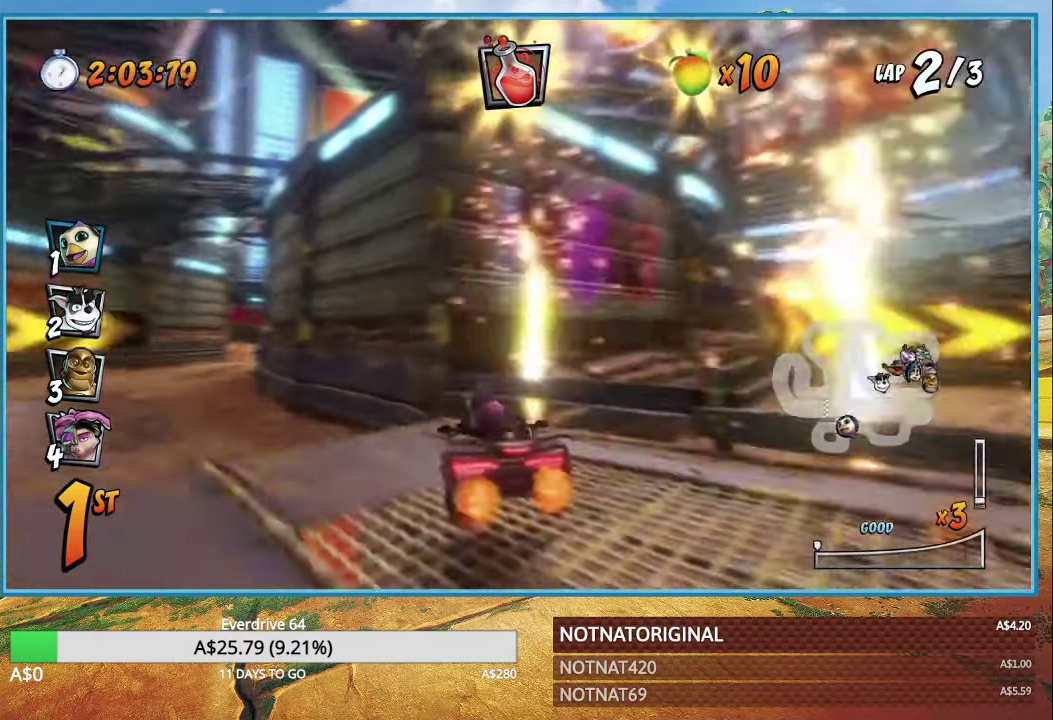
{"buttons": ["CROSS"], "left_stick": "left", "right_stick": "center", "events": [[216, "R1", "up"]]}
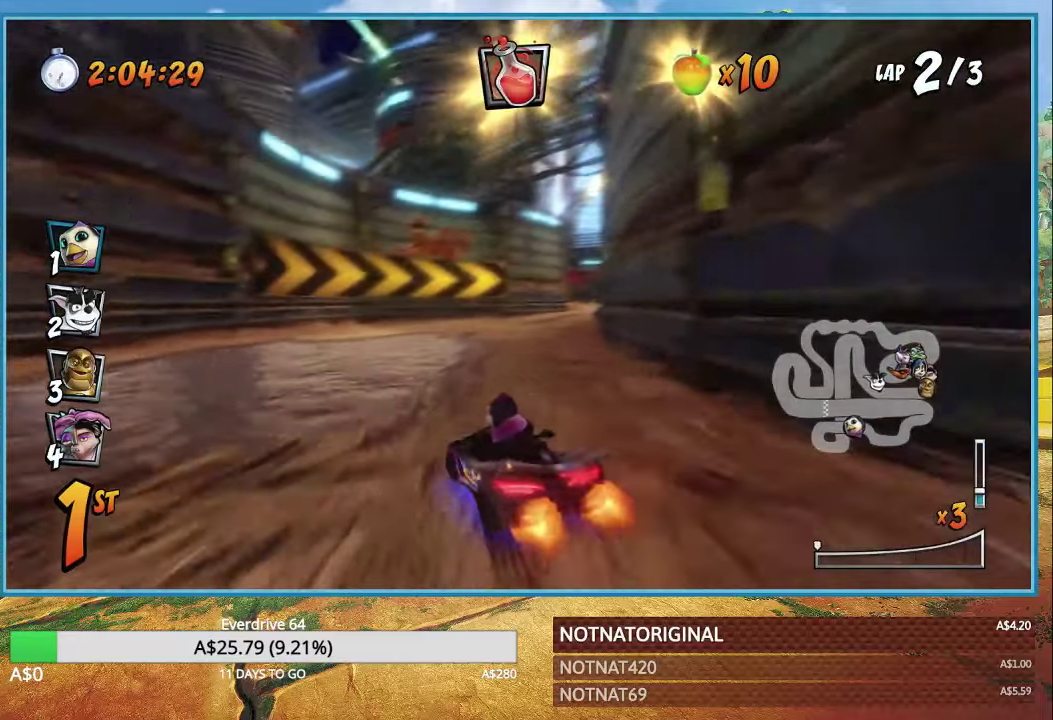
{"buttons": ["CROSS"], "left_stick": "right", "right_stick": "center", "events": [[150, "left_stick", "center"], [200, "left_stick", "right"], [217, "R1", "down"], [383, "R1", "up"]]}
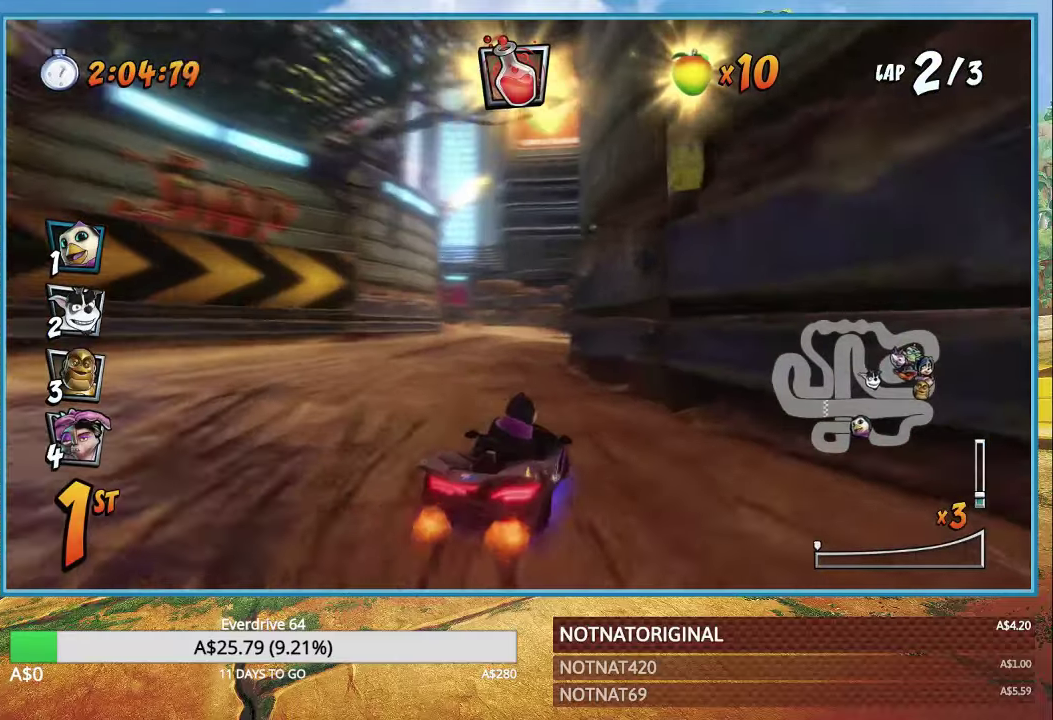
{"buttons": ["CROSS"], "left_stick": "center", "right_stick": "center", "events": [[217, "left_stick", "center"]]}
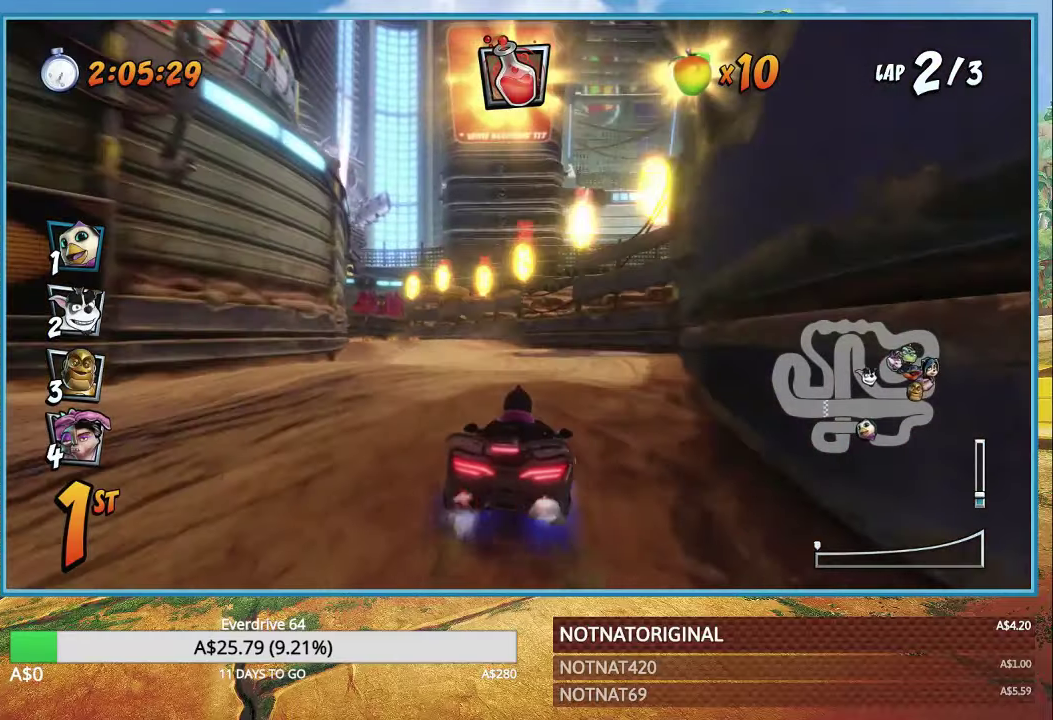
{"buttons": ["CROSS", "R1"], "left_stick": "left", "right_stick": "center", "events": [[150, "R1", "down"], [417, "left_stick", "left"]]}
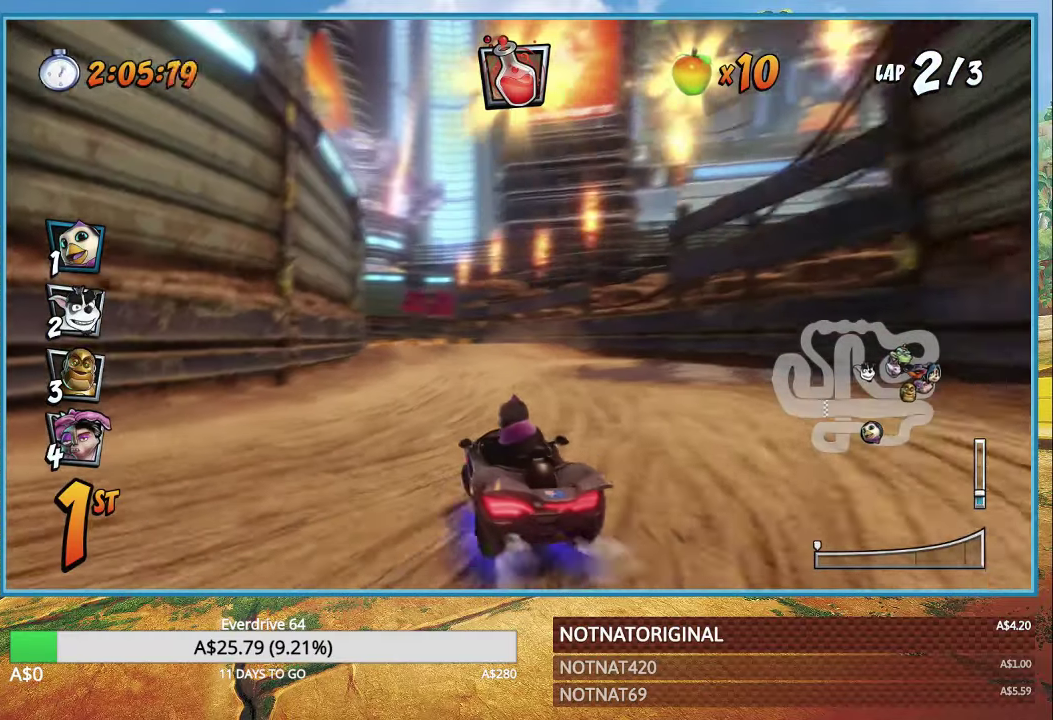
{"buttons": ["CROSS", "R1"], "left_stick": "right", "right_stick": "center", "events": [[250, "left_stick", "right"]]}
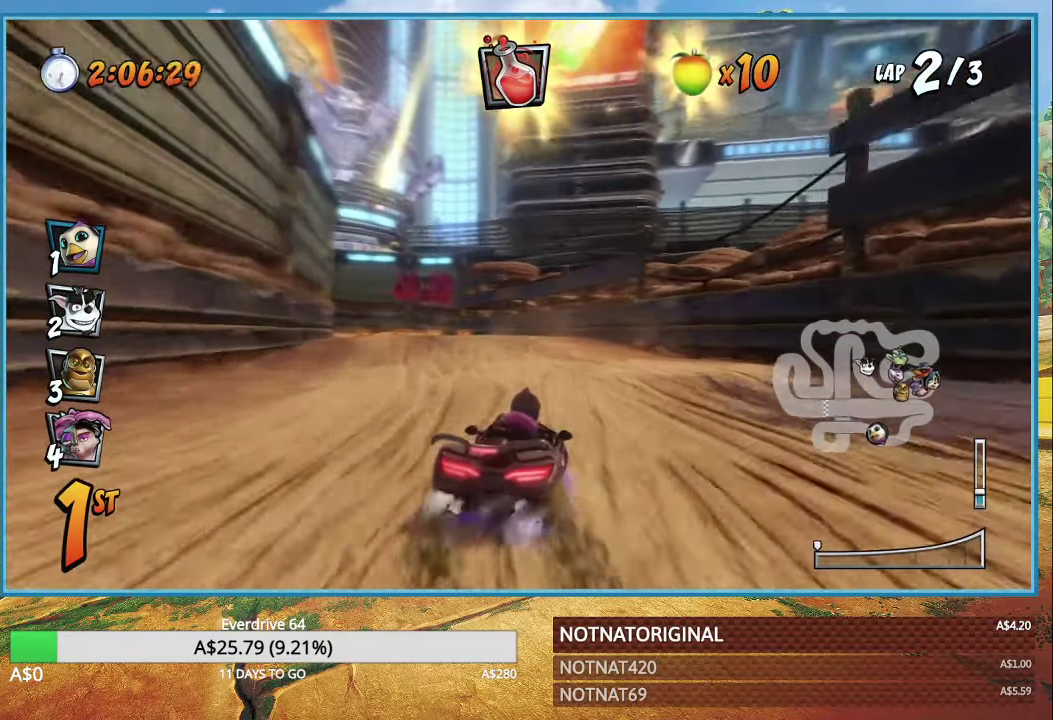
{"buttons": ["CROSS", "R1"], "left_stick": "up-left", "right_stick": "center", "events": [[150, "R1", "up"], [217, "left_stick", "up-right"], [250, "R1", "down"], [417, "left_stick", "up-left"]]}
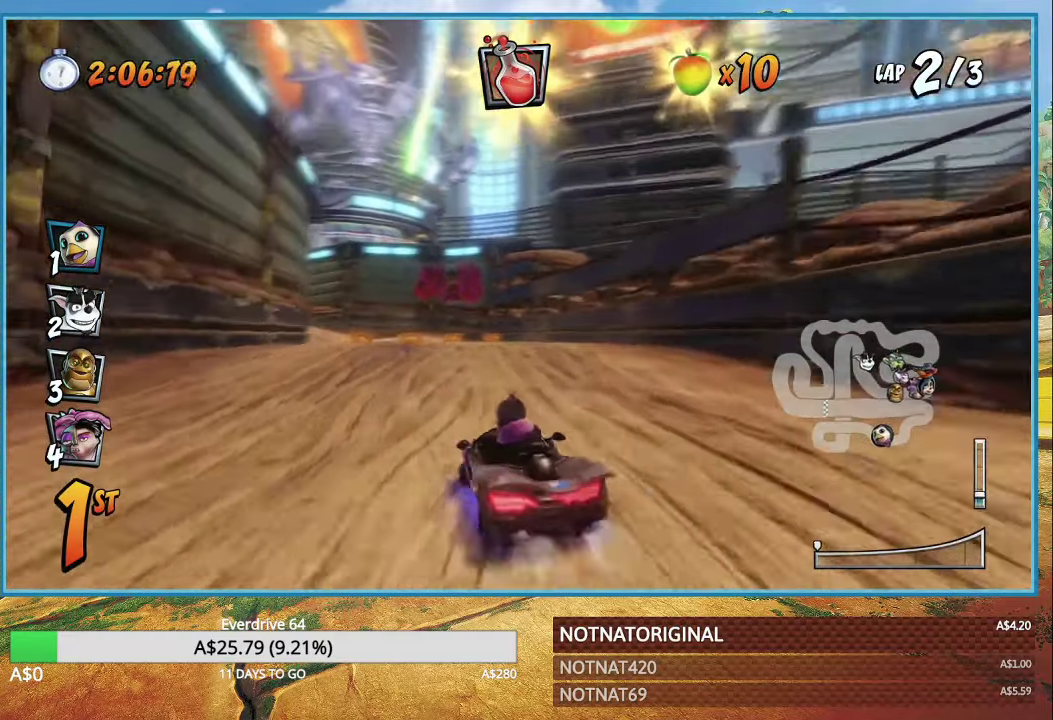
{"buttons": ["CROSS", "R1"], "left_stick": "right", "right_stick": "center", "events": [[383, "left_stick", "center"], [500, "left_stick", "right"]]}
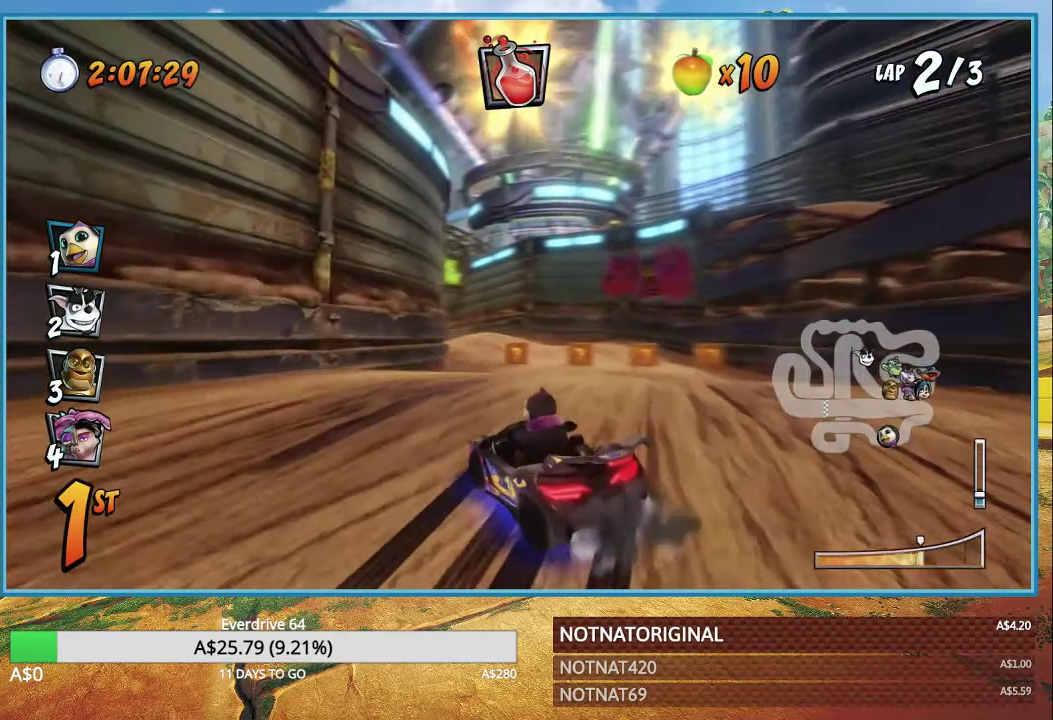
{"buttons": ["CROSS", "L1", "R1"], "left_stick": "up-left", "right_stick": "center", "events": [[167, "left_stick", "up-left"], [417, "L1", "down"]]}
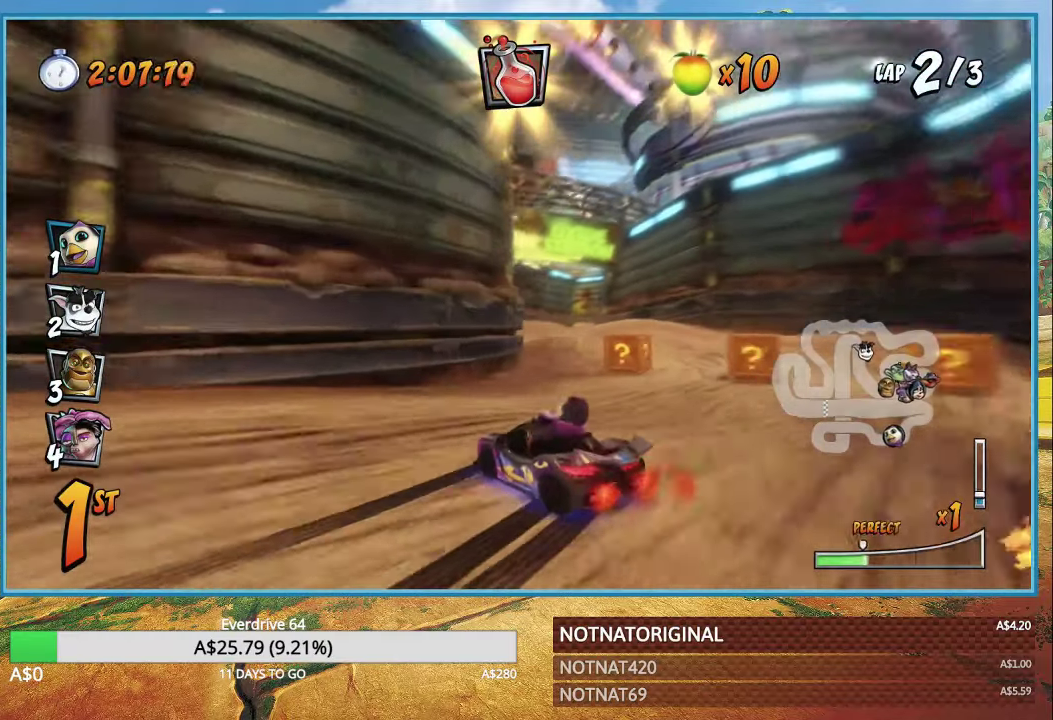
{"buttons": ["CROSS", "R1"], "left_stick": "up-left", "right_stick": "center", "events": [[17, "left_stick", "center"], [67, "L1", "up"], [217, "left_stick", "up-left"]]}
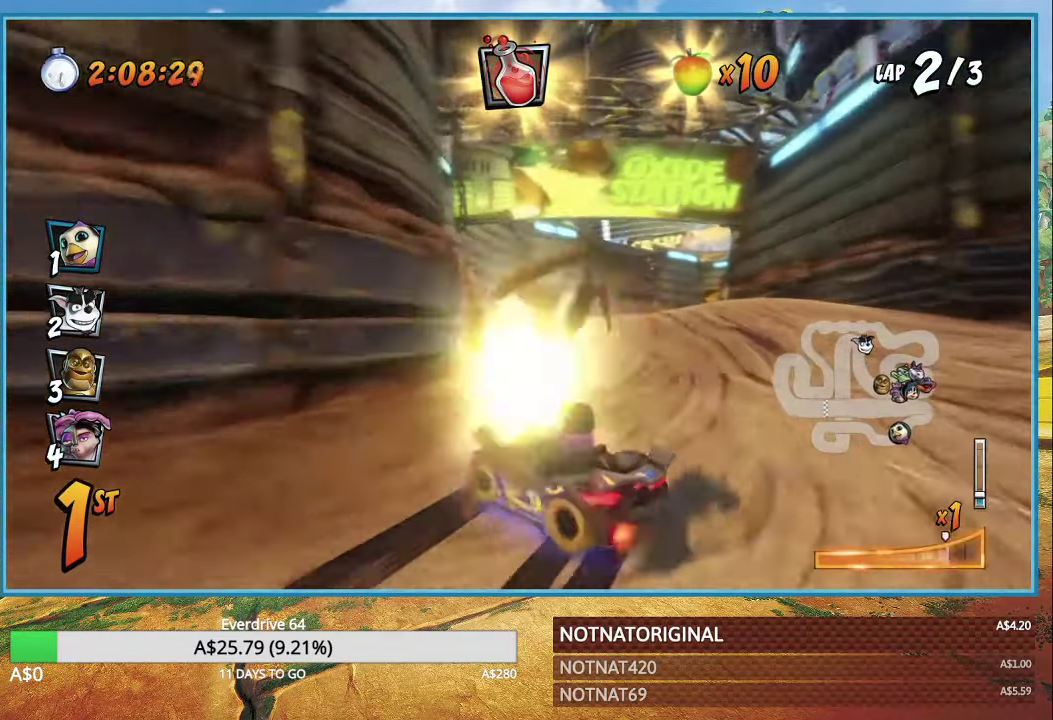
{"buttons": ["CROSS"], "left_stick": "left", "right_stick": "center", "events": [[17, "left_stick", "center"], [150, "left_stick", "right"], [317, "L1", "down"], [367, "left_stick", "left"], [467, "L1", "up"], [483, "R1", "up"]]}
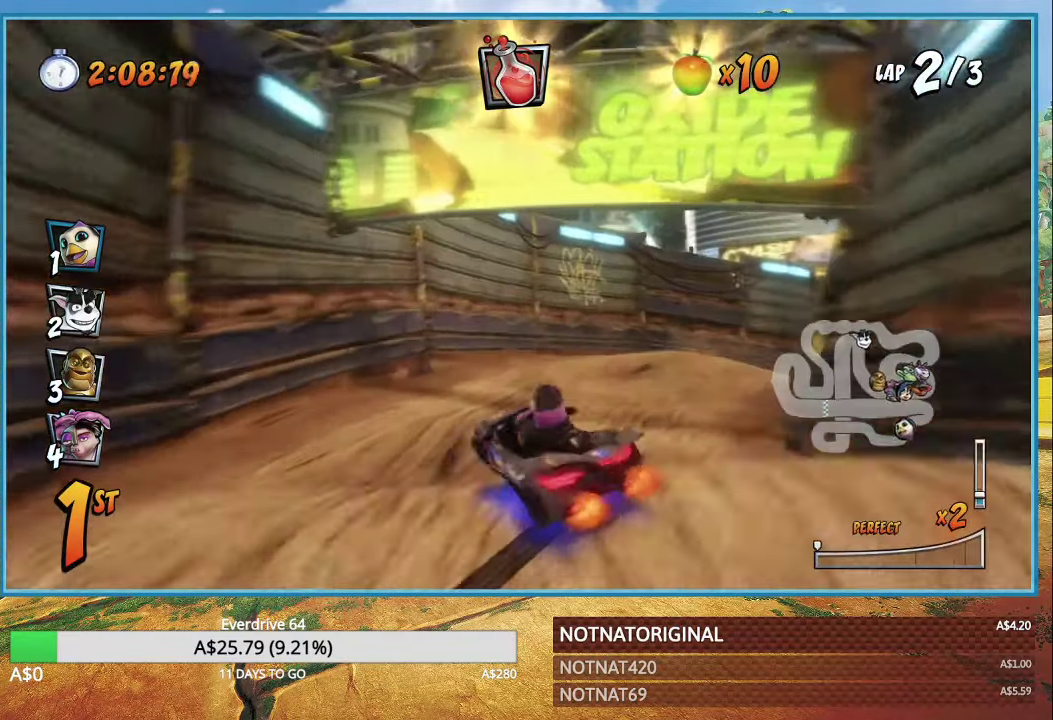
{"buttons": ["CROSS"], "left_stick": "right", "right_stick": "center", "events": [[83, "left_stick", "center"], [100, "R1", "down"], [217, "R1", "up"], [367, "left_stick", "right"]]}
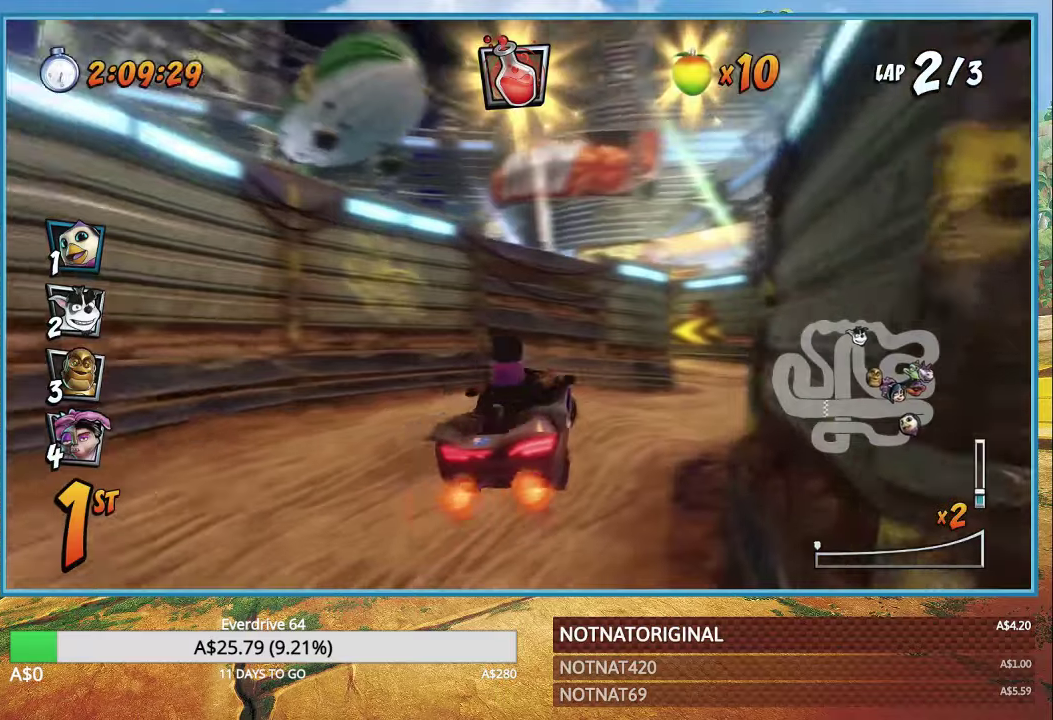
{"buttons": ["CROSS"], "left_stick": "left", "right_stick": "center", "events": [[367, "left_stick", "center"], [484, "left_stick", "left"]]}
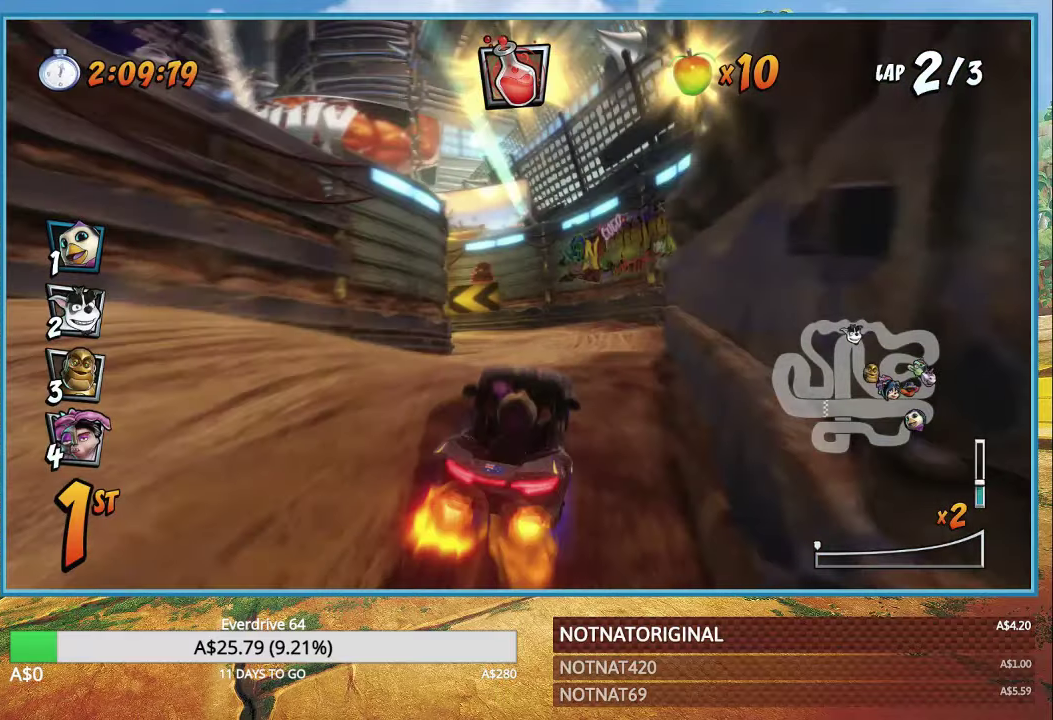
{"buttons": ["CROSS"], "left_stick": "center", "right_stick": "center", "events": [[117, "left_stick", "down-right"], [350, "left_stick", "center"]]}
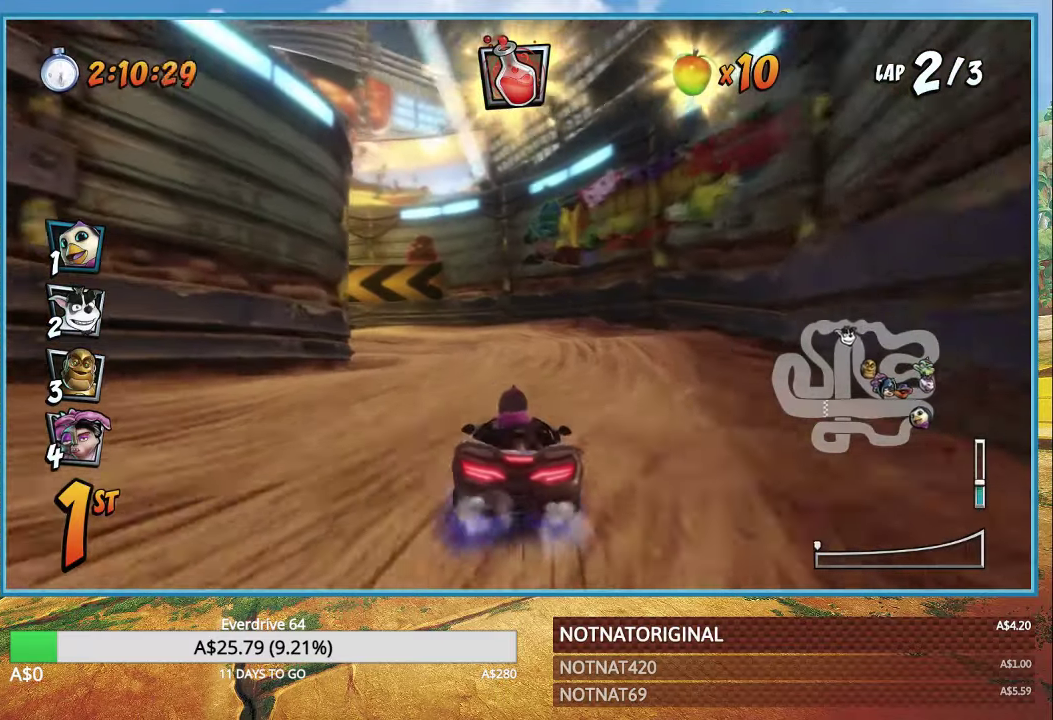
{"buttons": ["CROSS"], "left_stick": "left", "right_stick": "center", "events": [[34, "left_stick", "left"]]}
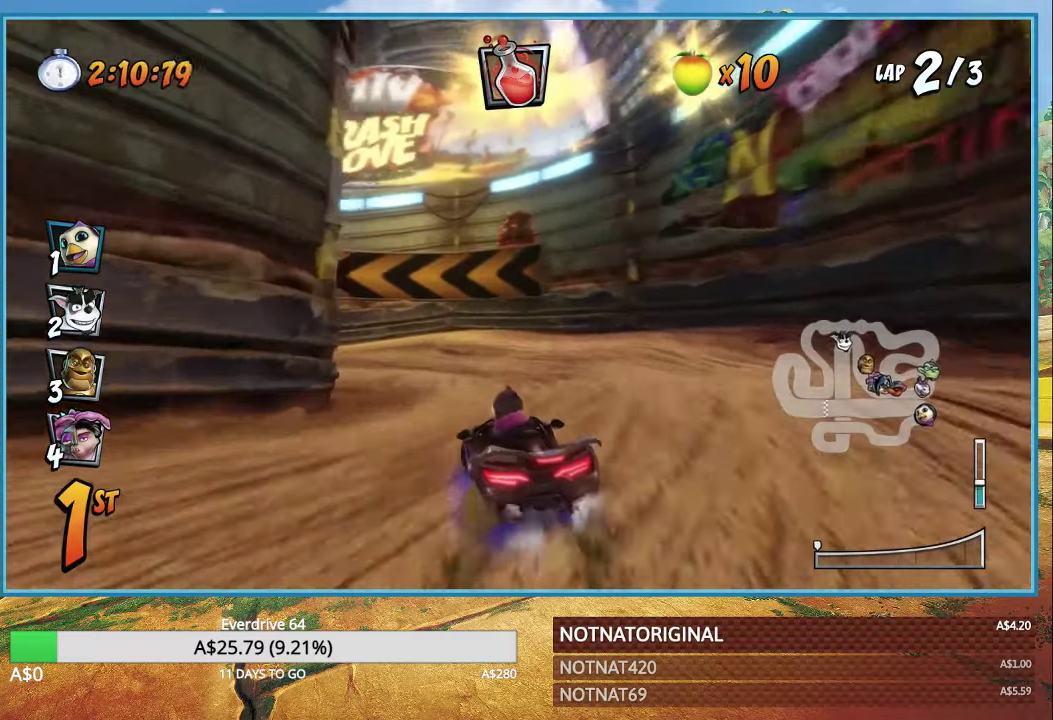
{"buttons": [], "left_stick": "left", "right_stick": "center", "events": [[317, "R1", "down"], [450, "CROSS", "up"], [450, "R1", "up"]]}
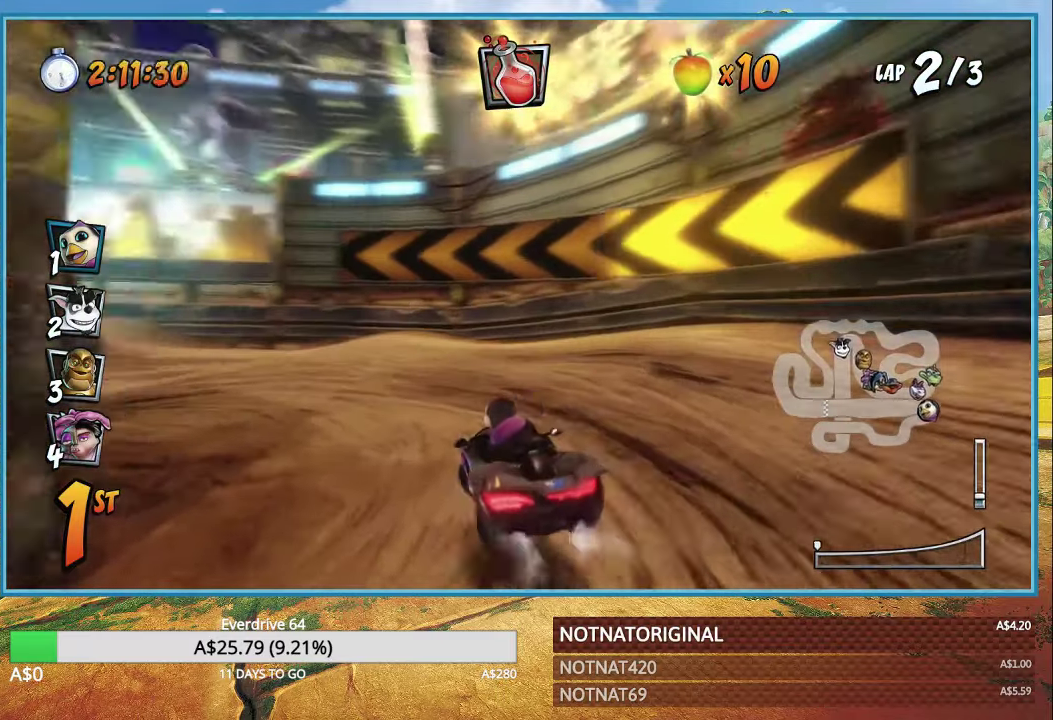
{"buttons": ["CROSS", "R1"], "left_stick": "left", "right_stick": "center", "events": [[17, "SQUARE", "down"], [150, "SQUARE", "up"], [217, "CROSS", "down"], [234, "R1", "down"]]}